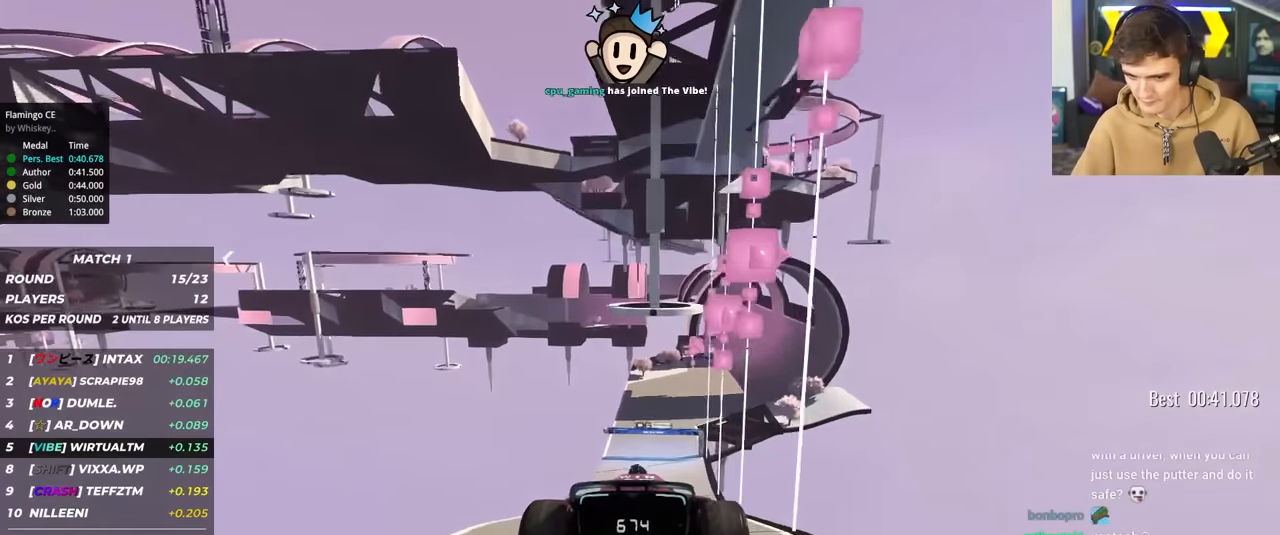
Gameplay with keyboard; each line is a JSON object with the keys held at the frame after it. "events" lists presses ("down") and releases ("up") of "brake", "down", "left", "right" and "up" between this image and that frame as [ms after this image, input, new state], when the widget could be followed in between. No other keys are recorded. Mouse input is not recorded. Key names are as the overlay labels them; some are game actions (e.g. jump) rather than physical keys.
{"keys": ["up"], "events": [[366, "right", "down"], [416, "right", "up"]]}
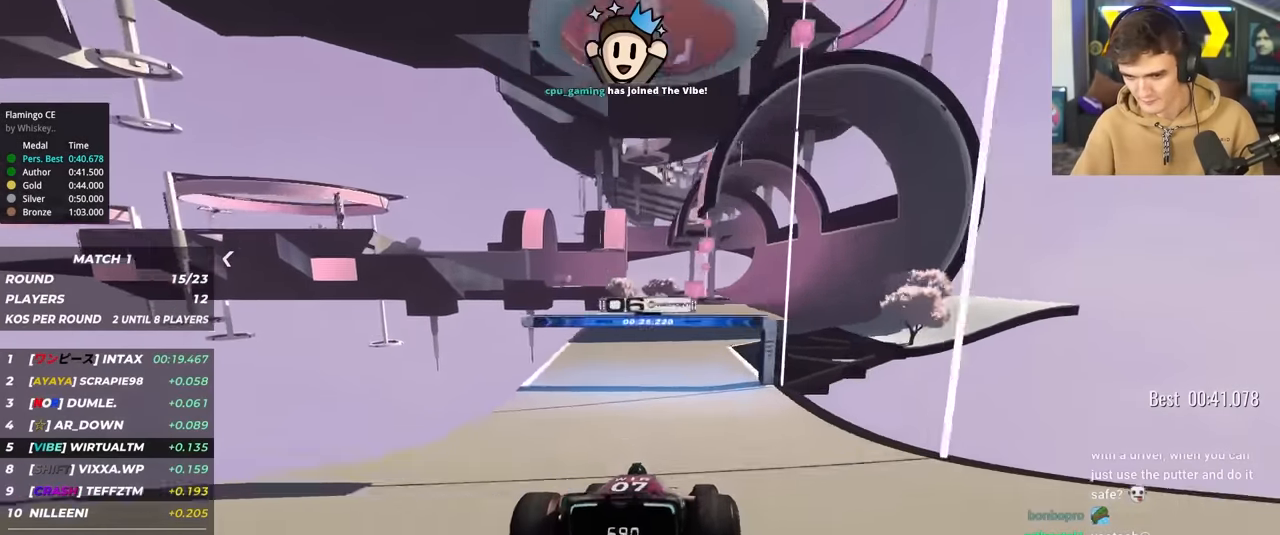
{"keys": ["up"], "events": [[66, "right", "down"], [150, "right", "up"], [250, "right", "down"], [333, "right", "up"], [433, "right", "down"], [483, "right", "up"]]}
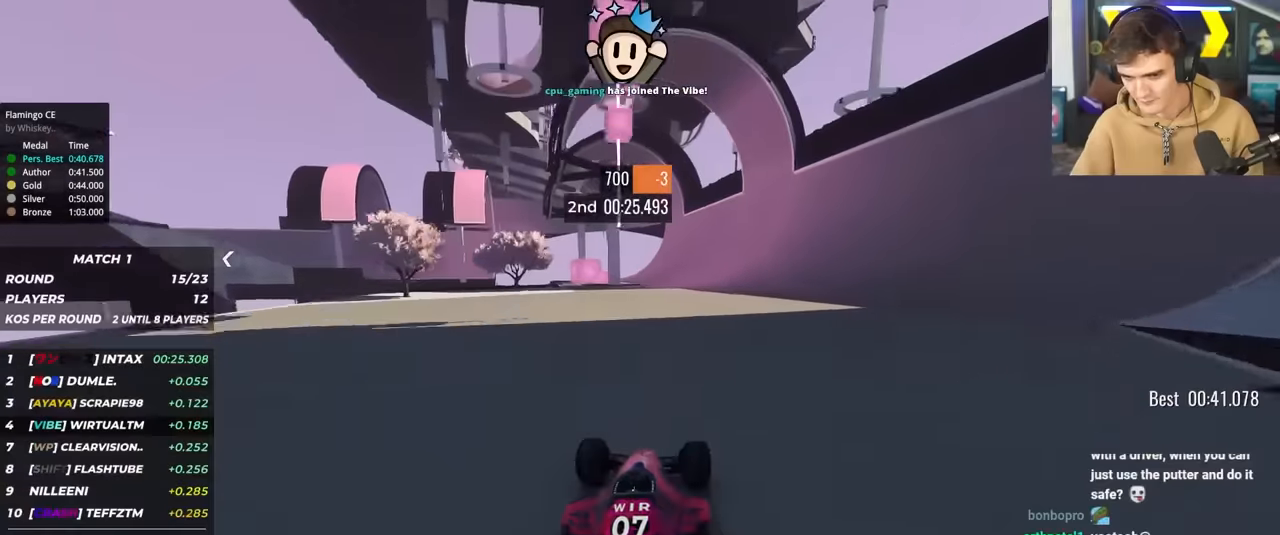
{"keys": ["up"], "events": [[83, "right", "down"], [167, "right", "up"]]}
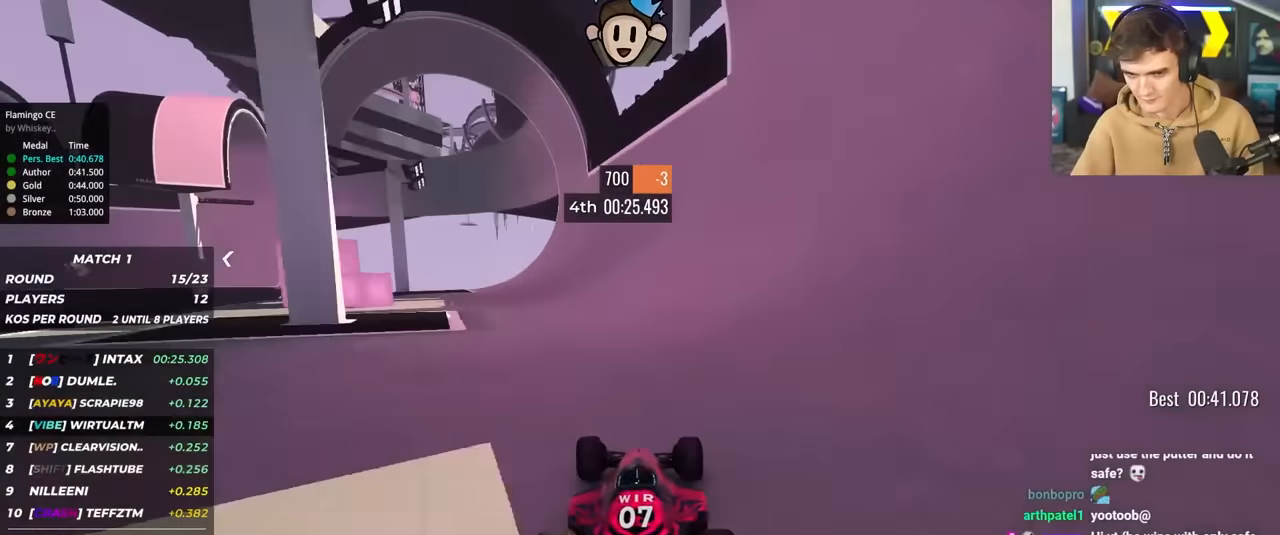
{"keys": ["up"], "events": []}
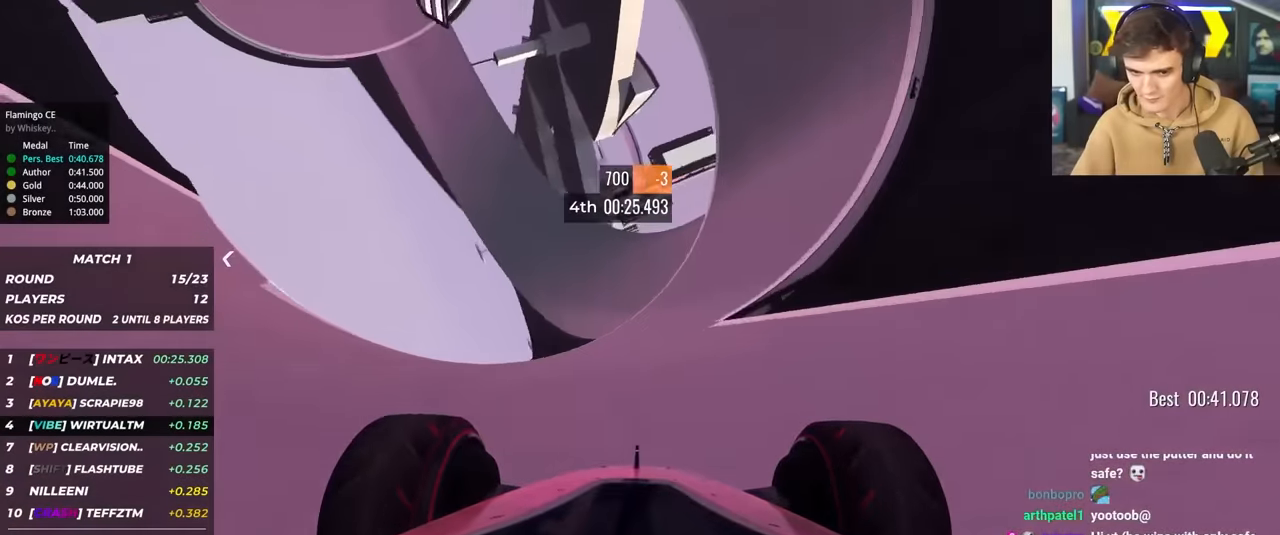
{"keys": ["left", "up"], "events": [[17, "left", "down"], [67, "left", "up"], [433, "left", "down"]]}
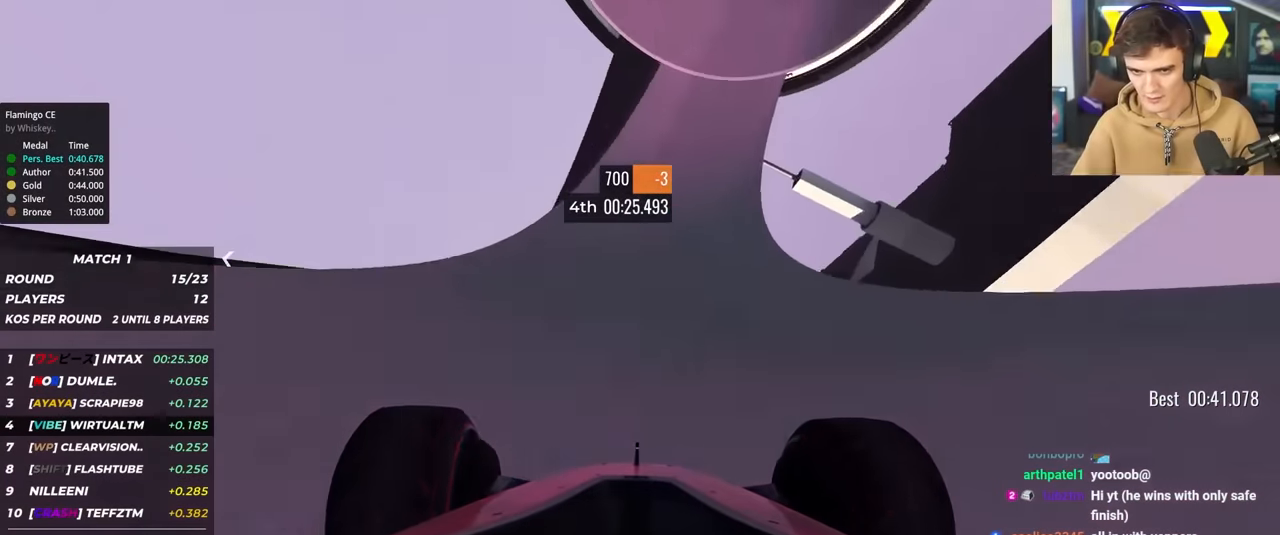
{"keys": ["left", "up"], "events": [[33, "left", "up"], [267, "left", "down"], [350, "left", "up"], [450, "left", "down"]]}
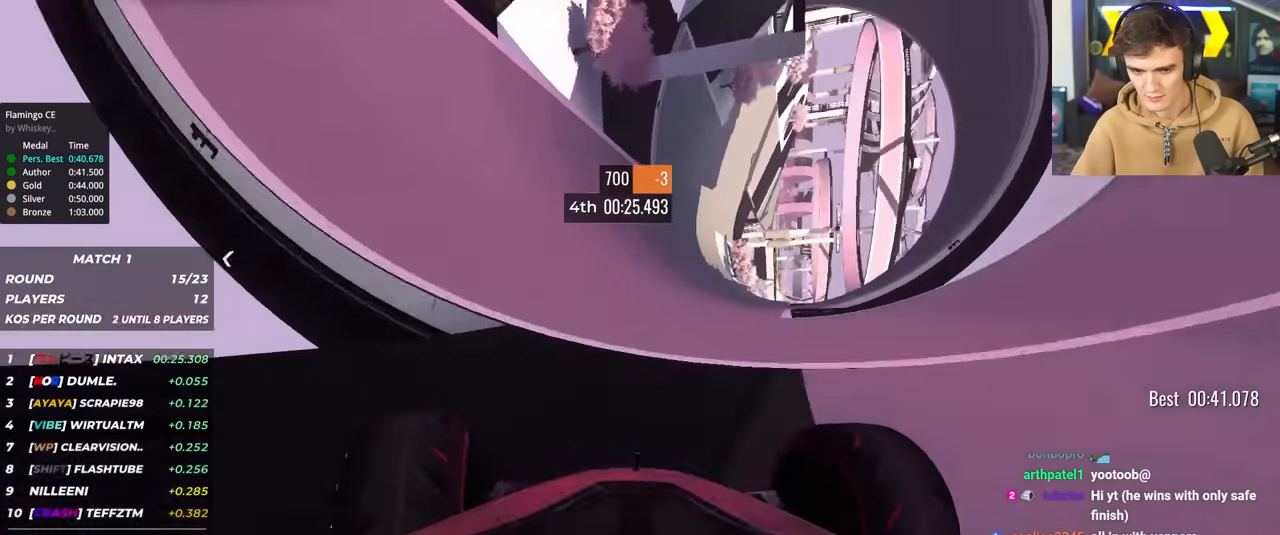
{"keys": ["left", "up"], "events": [[83, "left", "up"], [183, "left", "down"], [283, "left", "up"], [417, "left", "down"]]}
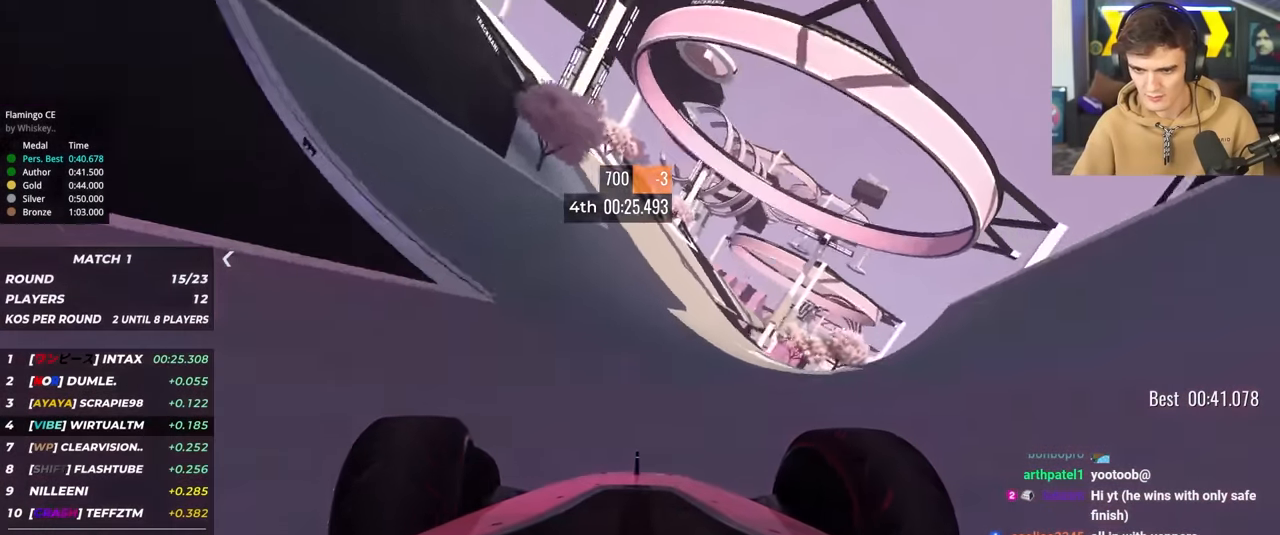
{"keys": ["up"], "events": [[17, "left", "up"], [250, "right", "down"], [383, "right", "up"]]}
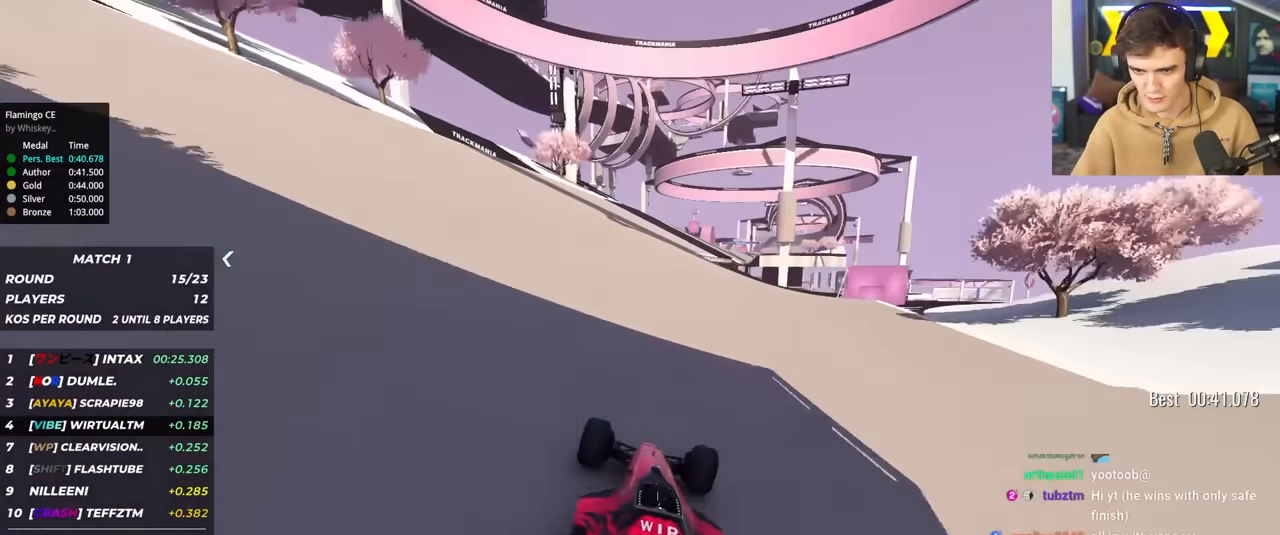
{"keys": ["right", "up"], "events": [[83, "right", "down"], [217, "right", "up"], [500, "right", "down"]]}
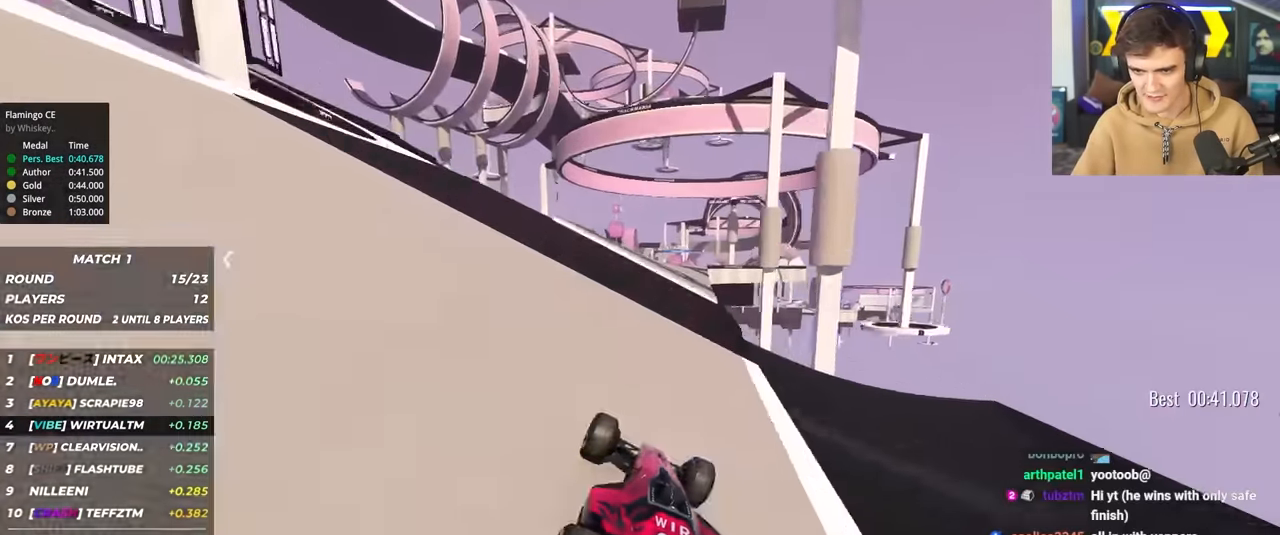
{"keys": ["up"], "events": [[50, "right", "up"], [367, "brake", "down"], [417, "brake", "up"]]}
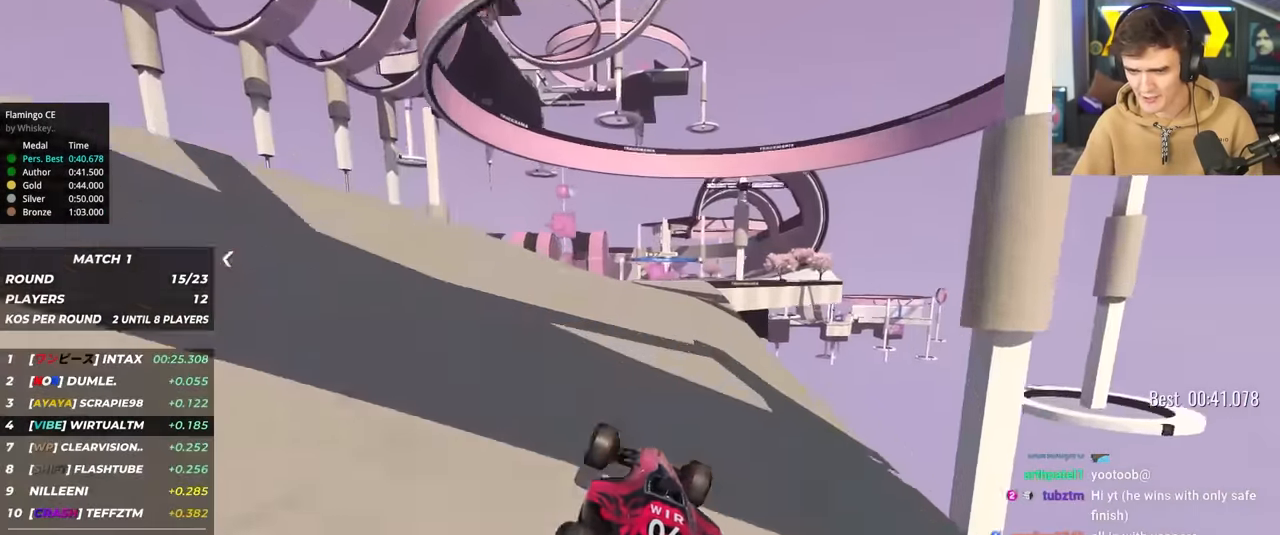
{"keys": ["right", "up"], "events": [[200, "right", "down"], [383, "right", "up"], [483, "right", "down"]]}
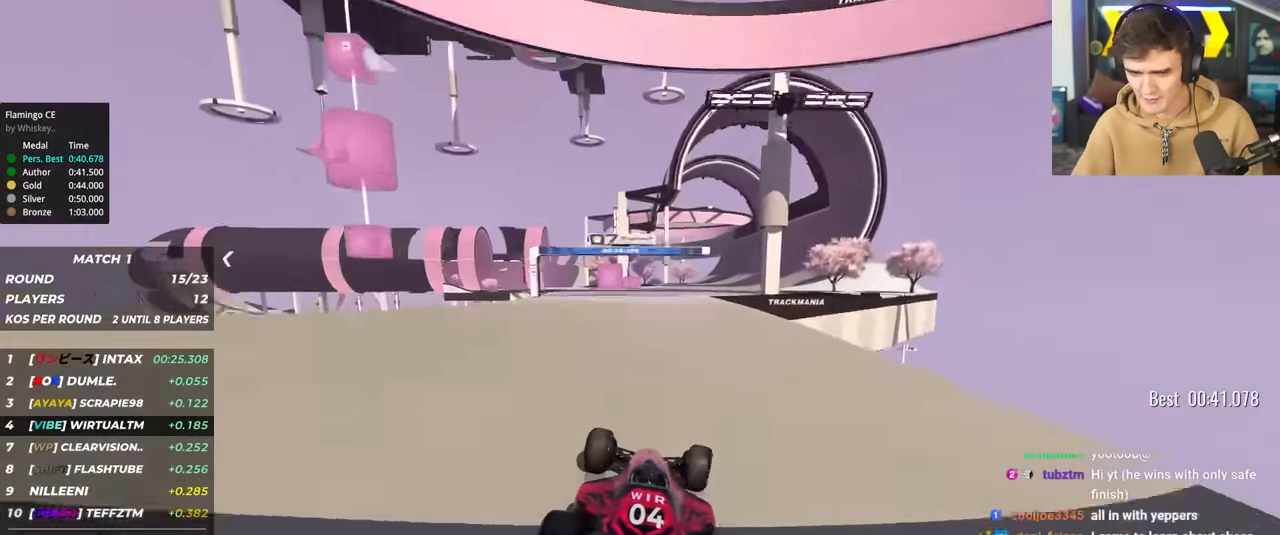
{"keys": ["right", "up"], "events": [[117, "right", "up"], [267, "right", "down"], [350, "right", "up"], [450, "right", "down"]]}
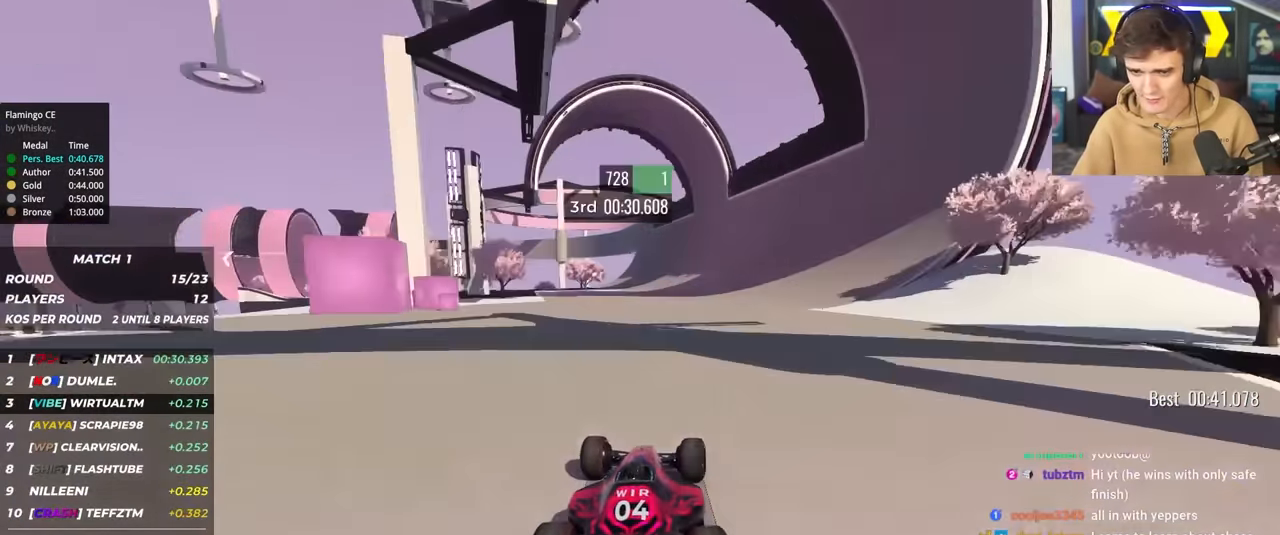
{"keys": ["up"], "events": [[50, "right", "up"], [183, "left", "down"], [233, "left", "up"]]}
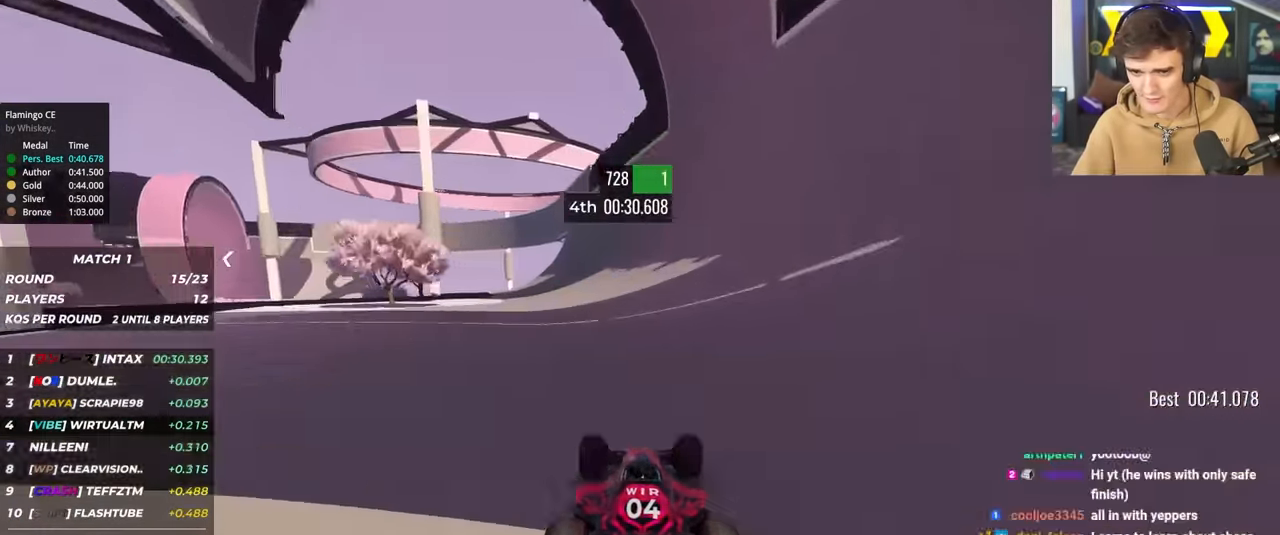
{"keys": ["left", "up"], "events": [[250, "left", "down"], [300, "left", "up"], [483, "left", "down"]]}
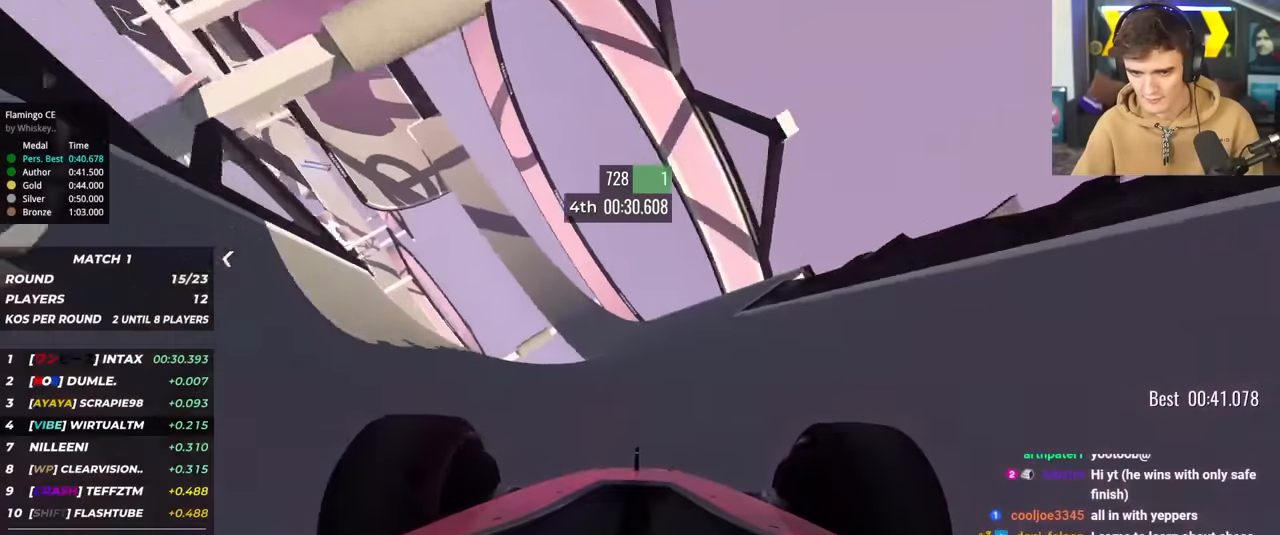
{"keys": ["up"], "events": [[83, "left", "up"], [317, "left", "down"], [350, "left", "up"]]}
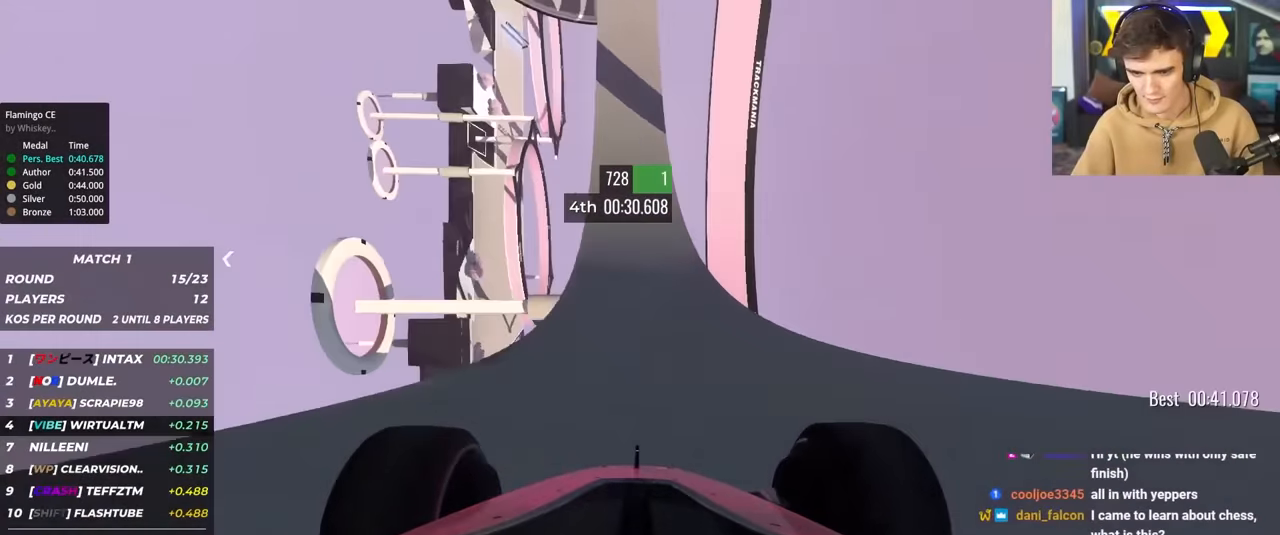
{"keys": ["left", "up"], "events": [[50, "left", "down"], [133, "left", "up"], [366, "left", "down"]]}
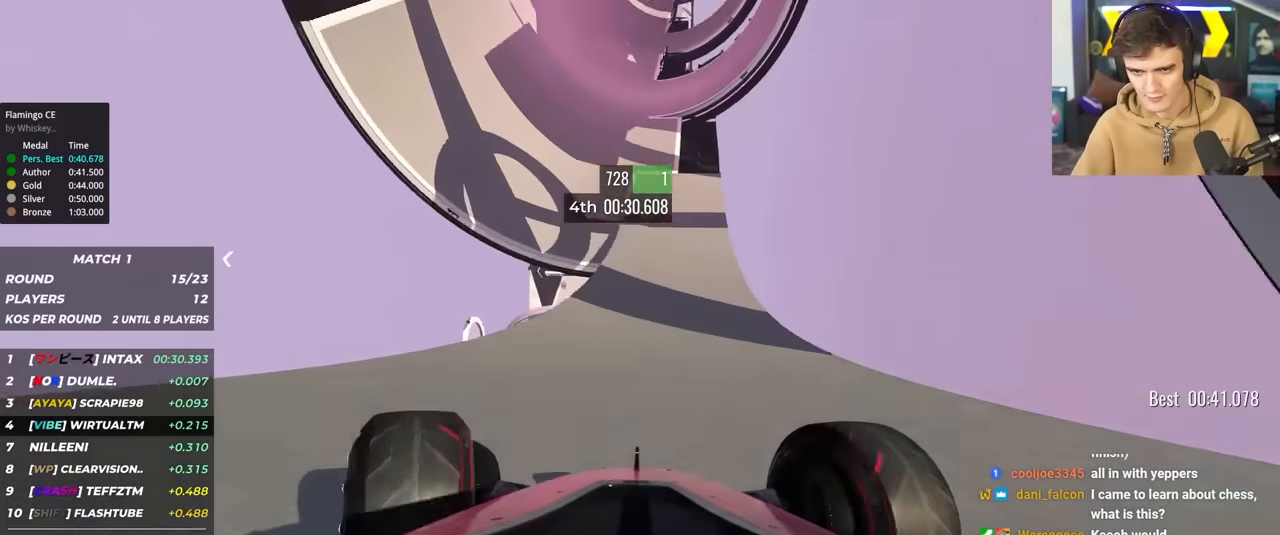
{"keys": ["up"], "events": [[200, "left", "up"], [333, "right", "down"], [383, "right", "up"]]}
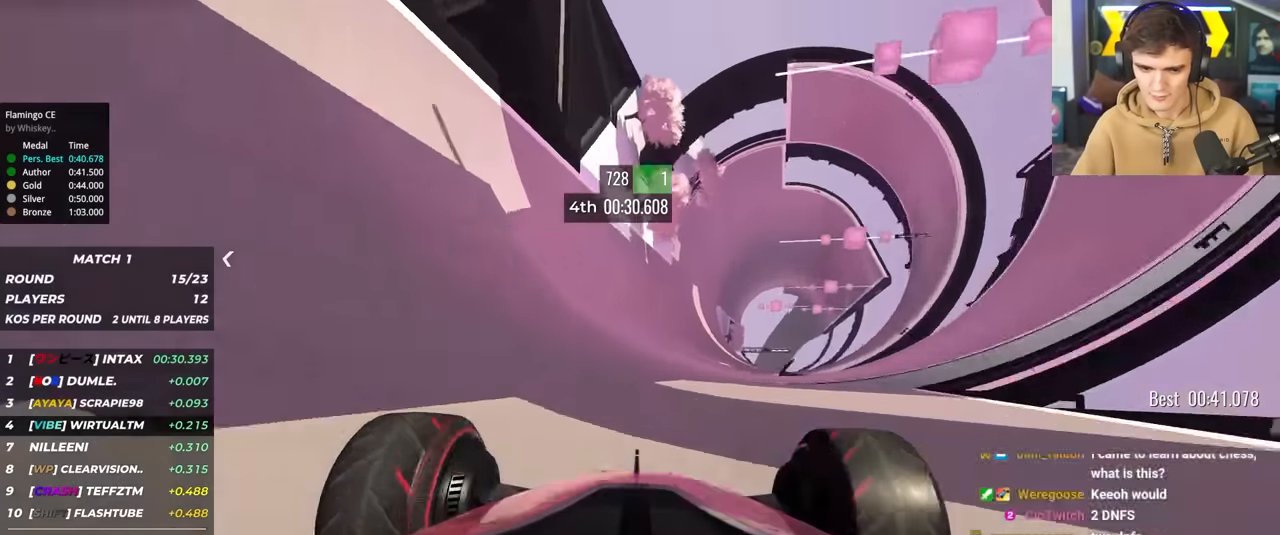
{"keys": ["up"], "events": [[83, "left", "down"], [166, "left", "up"], [316, "left", "down"], [400, "left", "up"]]}
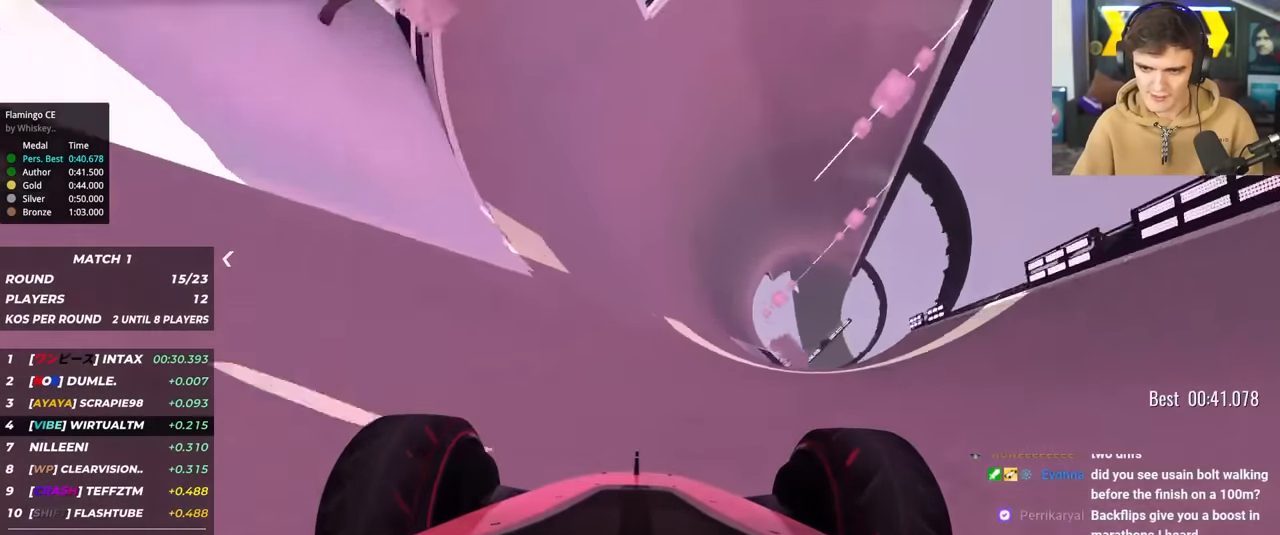
{"keys": ["up"], "events": [[100, "left", "down"], [183, "left", "up"], [333, "left", "down"], [416, "left", "up"]]}
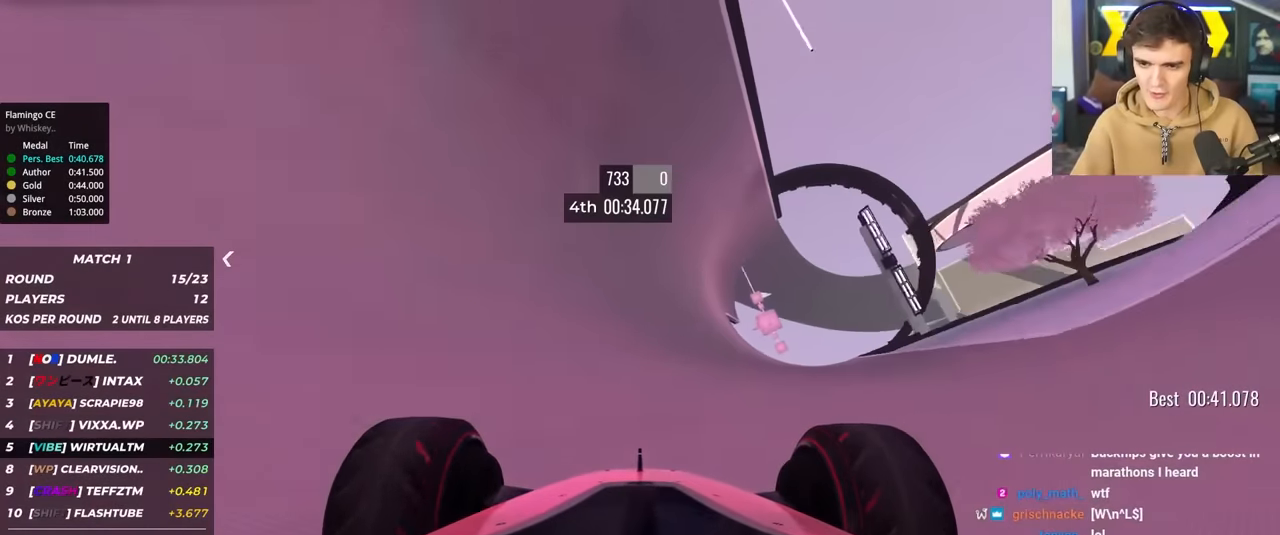
{"keys": ["up"], "events": [[66, "left", "down"], [150, "left", "up"], [350, "left", "down"], [383, "left", "up"]]}
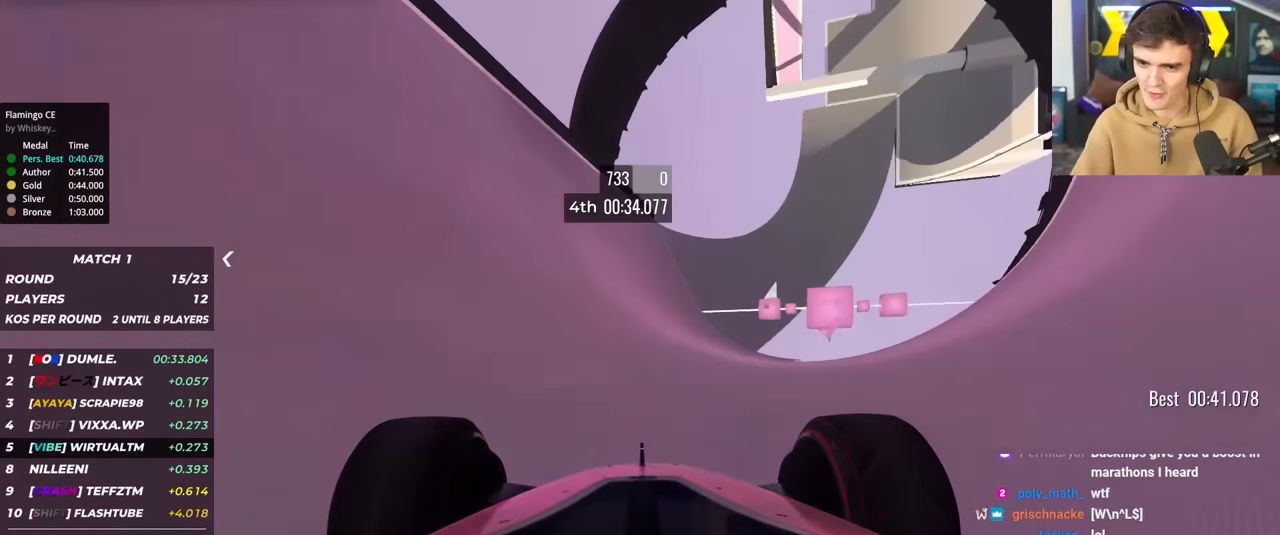
{"keys": ["up"], "events": [[216, "right", "down"], [316, "right", "up"], [400, "left", "down"], [500, "left", "up"]]}
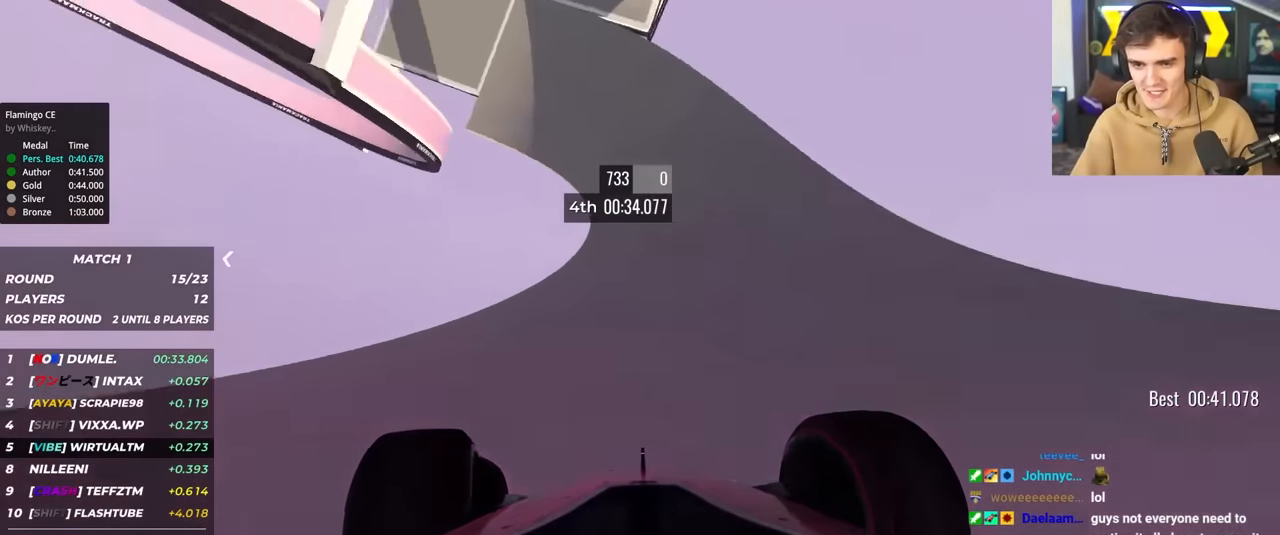
{"keys": ["up"], "events": [[283, "right", "down"], [366, "right", "up"]]}
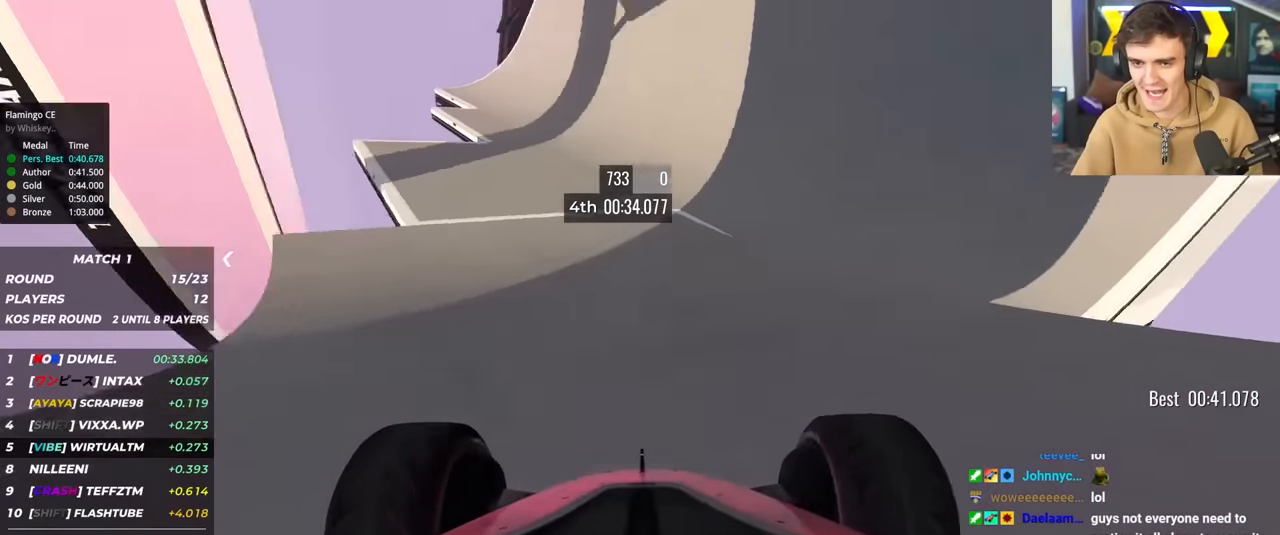
{"keys": ["up"], "events": [[66, "right", "down"], [250, "right", "up"]]}
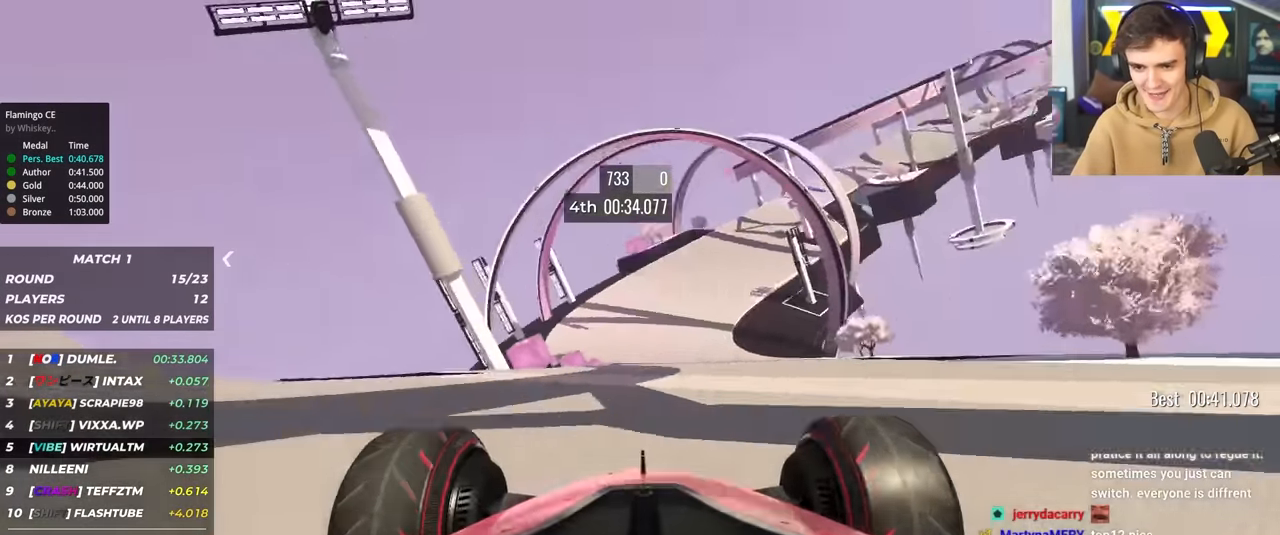
{"keys": ["up"], "events": [[33, "right", "down"], [450, "right", "up"]]}
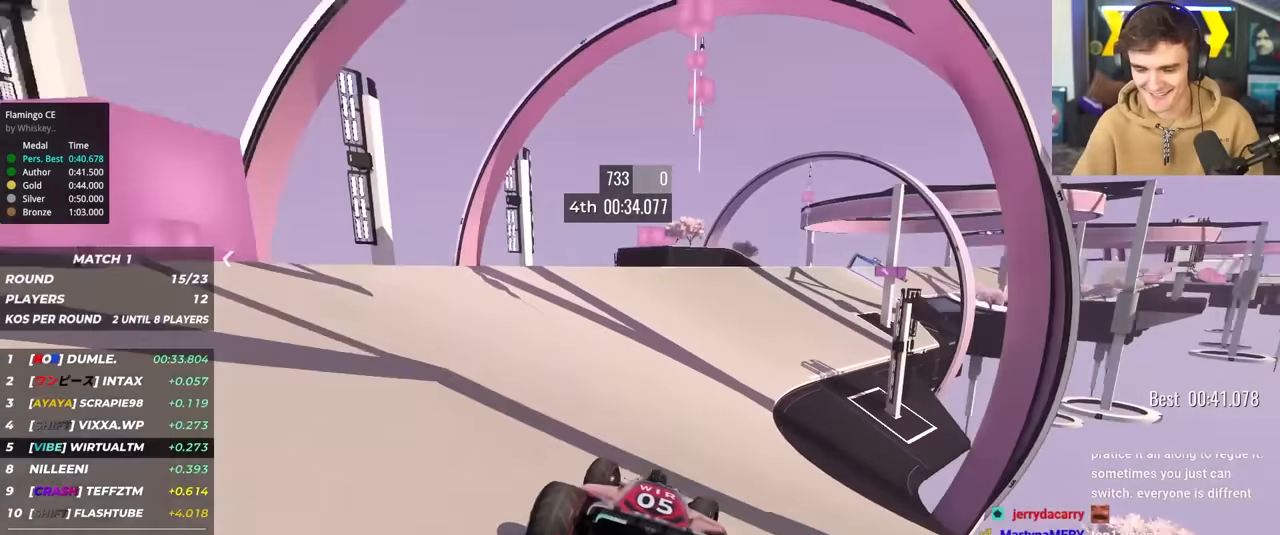
{"keys": ["right", "up"], "events": [[100, "right", "down"], [134, "right", "up"], [234, "right", "down"], [367, "right", "up"], [467, "right", "down"]]}
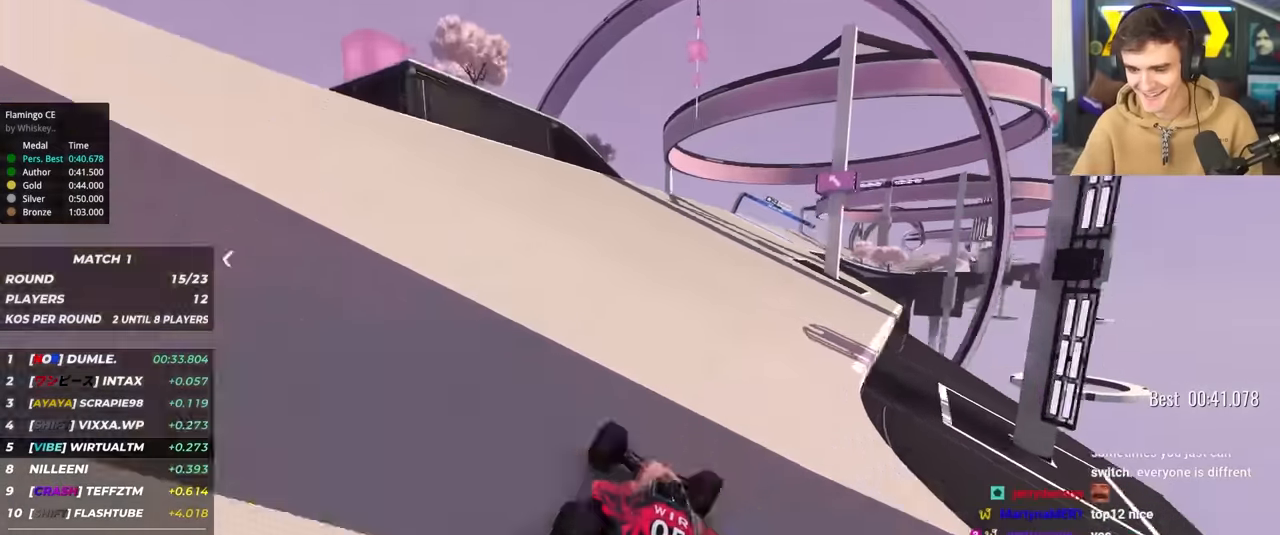
{"keys": ["right", "up"], "events": [[100, "right", "up"], [200, "left", "down"], [250, "left", "up"], [334, "right", "down"]]}